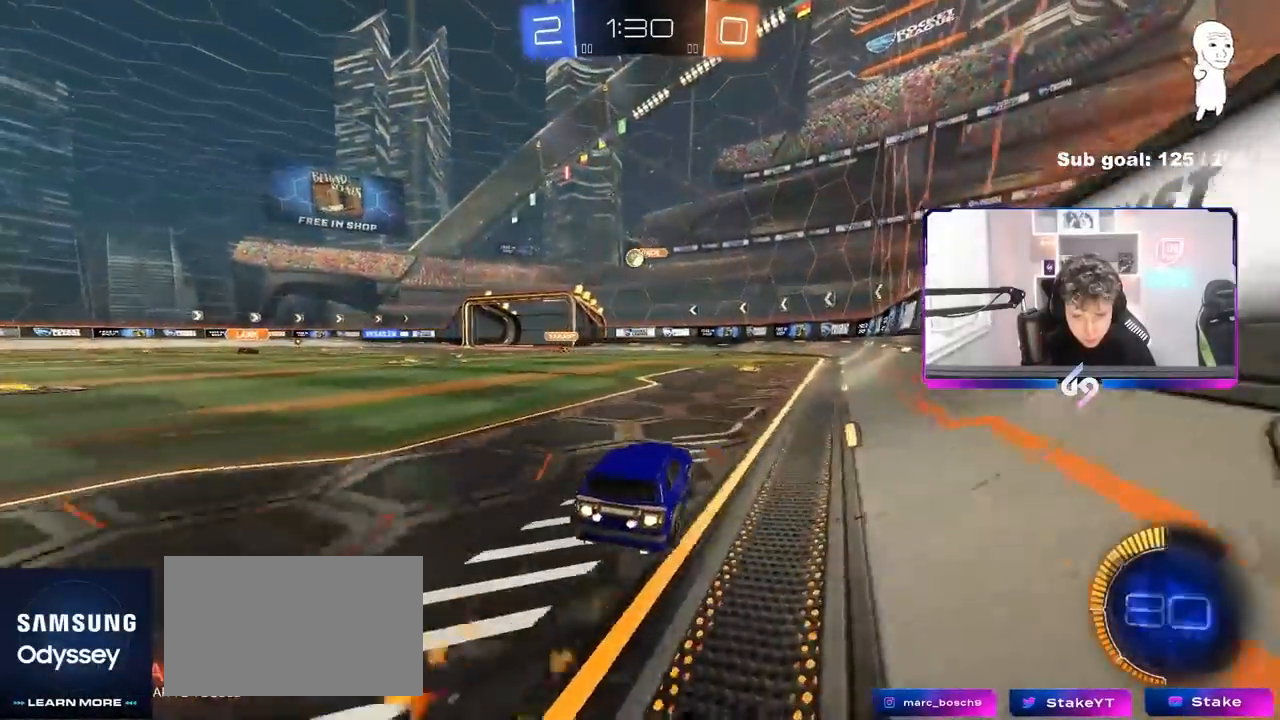
Gameplay with keyboard and mouse; each line is a JSON object with the keys and mouse buttons held at the frame after it. "events" lists presses ("down") and releases ("up") of "1", "2", "3", "4", "5", "a", "alt", "c", "caps_lock", "ctrl", "d", "e", "f", "g", "q", "r", "s", "shift", "space", "t", "tab", "v", "w", "x", "z" and "mouse_wheel" between this image and that frame as [ms after this image, input, new state], when the widget could be followed in between. "mouse_wheel" = the "wheel" button of the "mouse" list. No other keys are recorded. "wheel" means that the mouse wheel is clicked or scrolled. Not read: mouse_move.
{"keys": ["w"], "mouse": [], "events": [[417, "a", "down"], [450, "a", "up"]]}
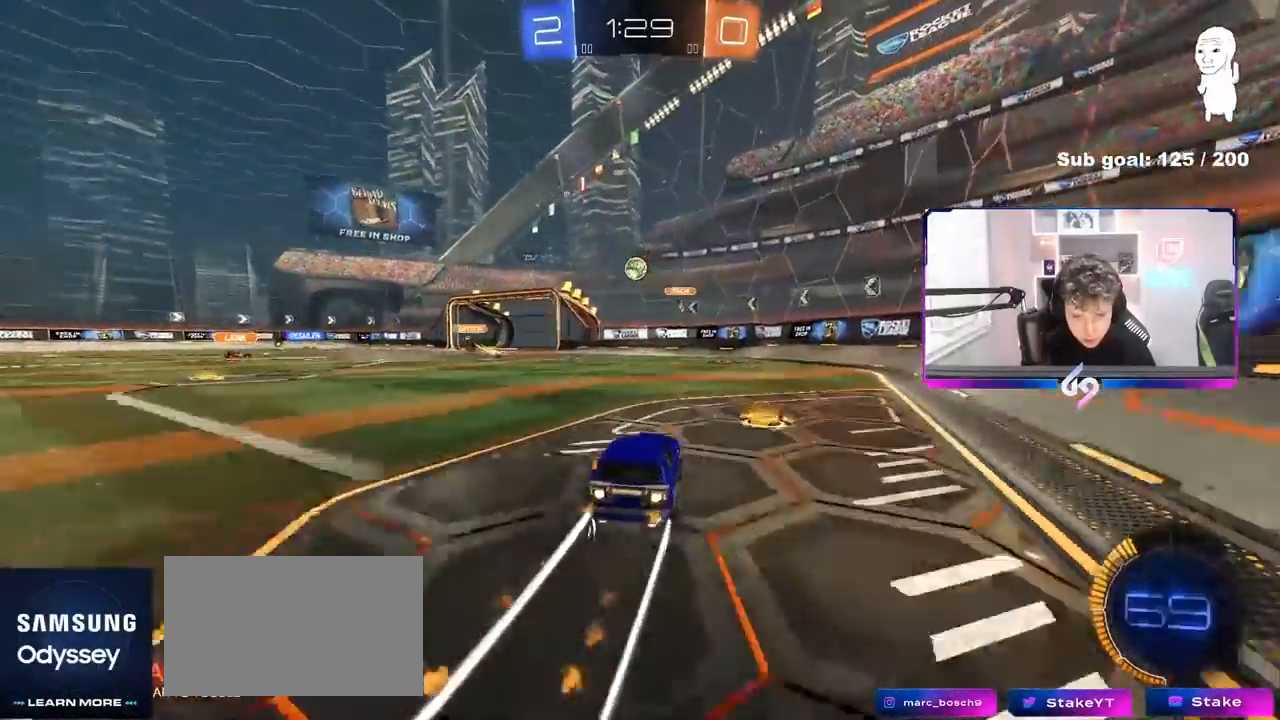
{"keys": ["w"], "mouse": [], "events": [[200, "a", "down"], [283, "a", "up"]]}
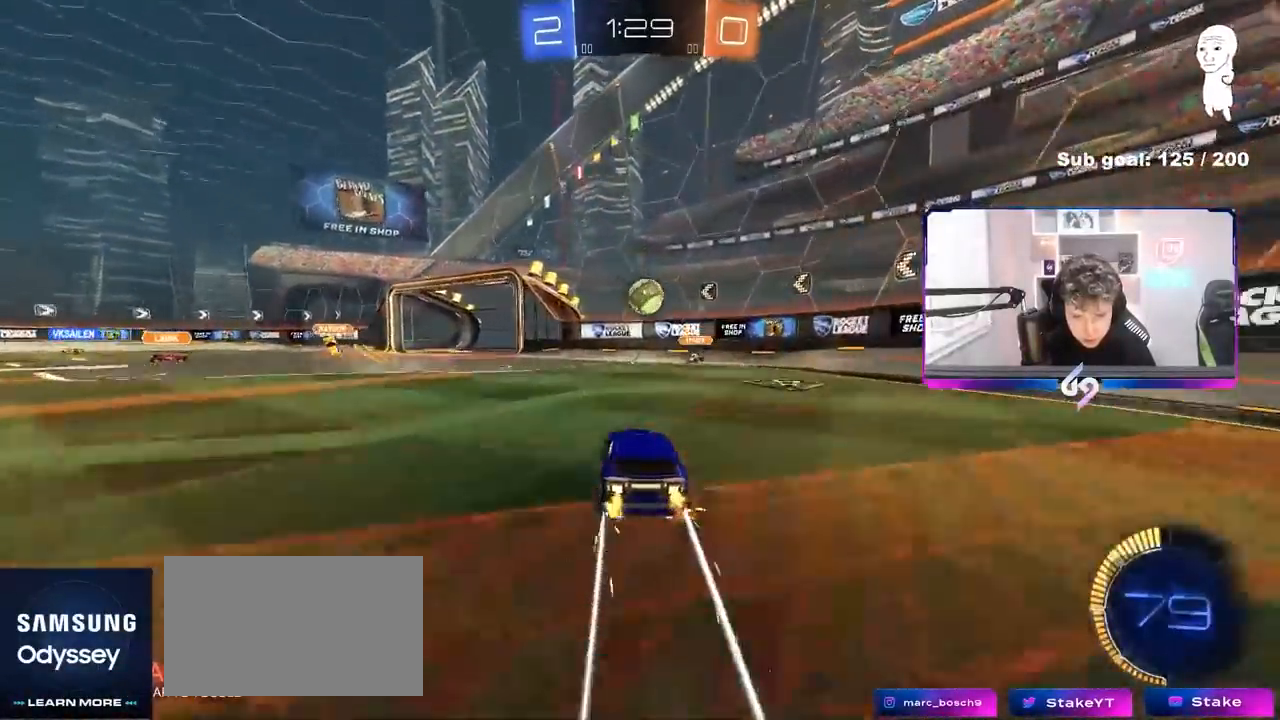
{"keys": ["d", "w"], "mouse": [], "events": [[250, "d", "down"]]}
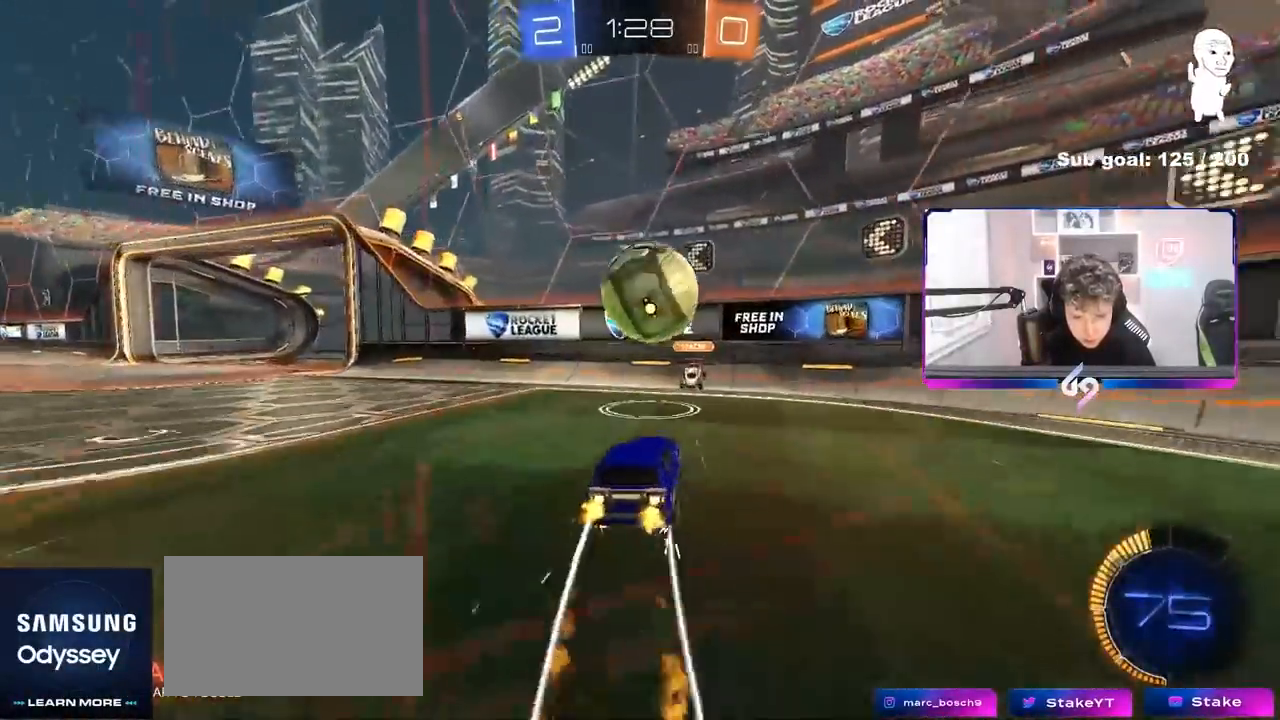
{"keys": ["d", "w"], "mouse": [], "events": [[83, "a", "down"], [83, "d", "up"], [167, "a", "up"], [217, "d", "down"], [367, "a", "down"], [367, "d", "up"], [450, "a", "up"], [450, "d", "down"]]}
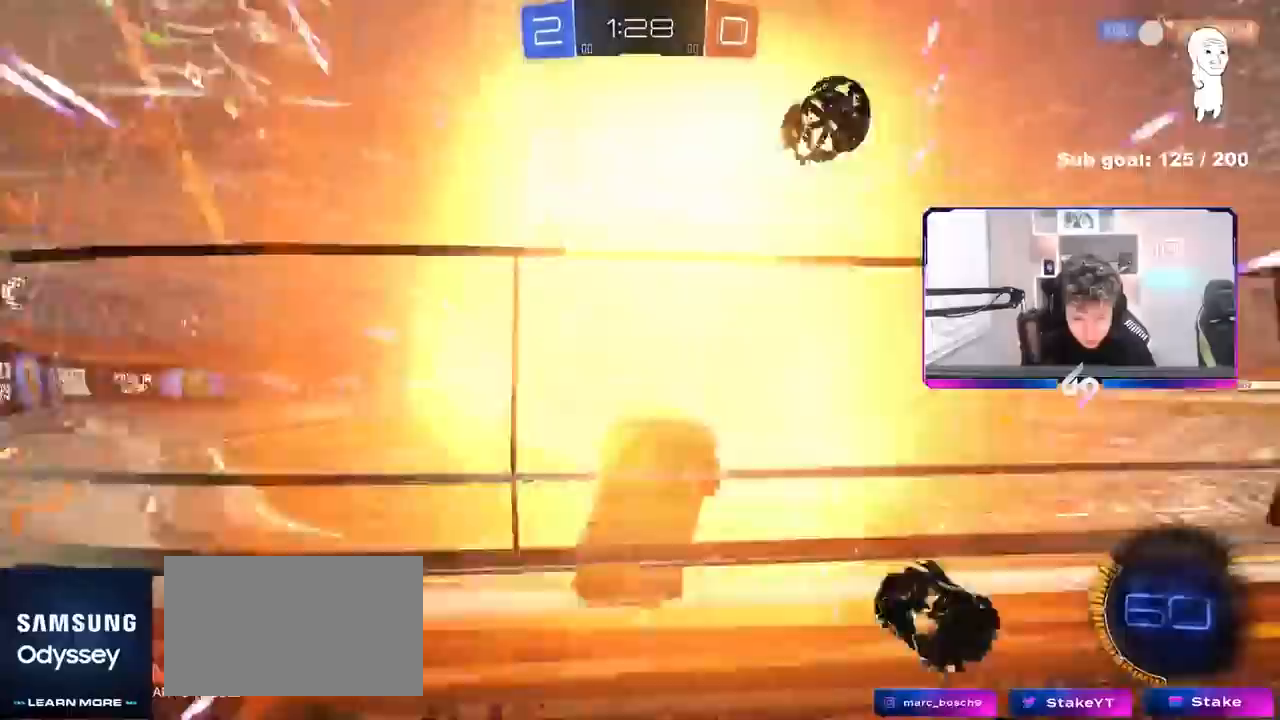
{"keys": ["d", "w"], "mouse": [], "events": [[100, "shift", "down"], [183, "shift", "up"], [383, "shift", "down"], [417, "shift", "up"]]}
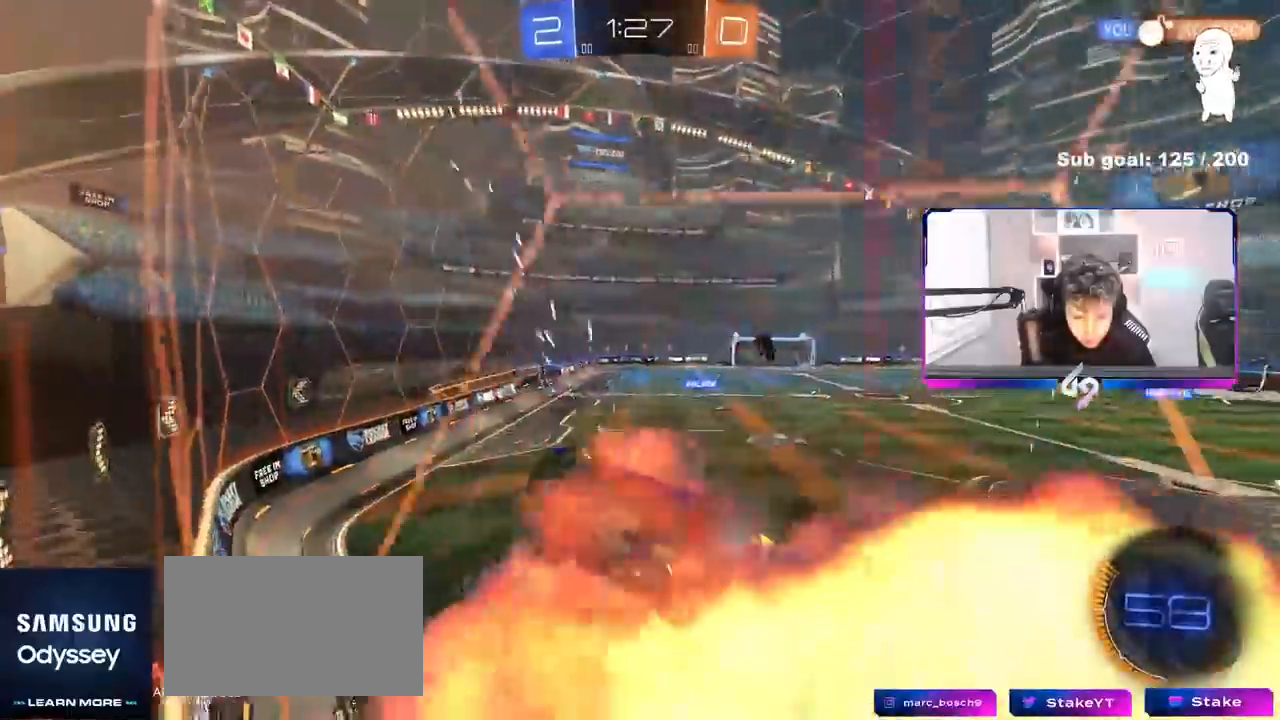
{"keys": ["d", "w"], "mouse": [], "events": []}
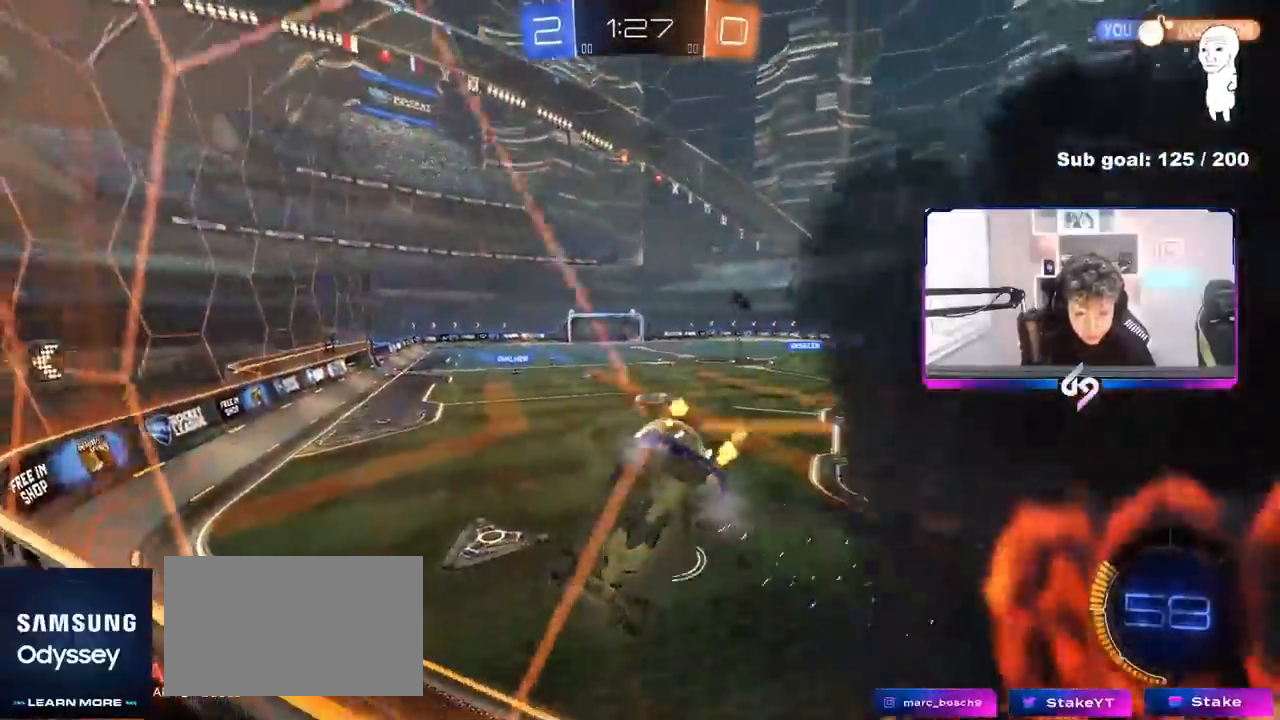
{"keys": ["a", "w"], "mouse": [], "events": [[33, "d", "up"], [417, "a", "down"]]}
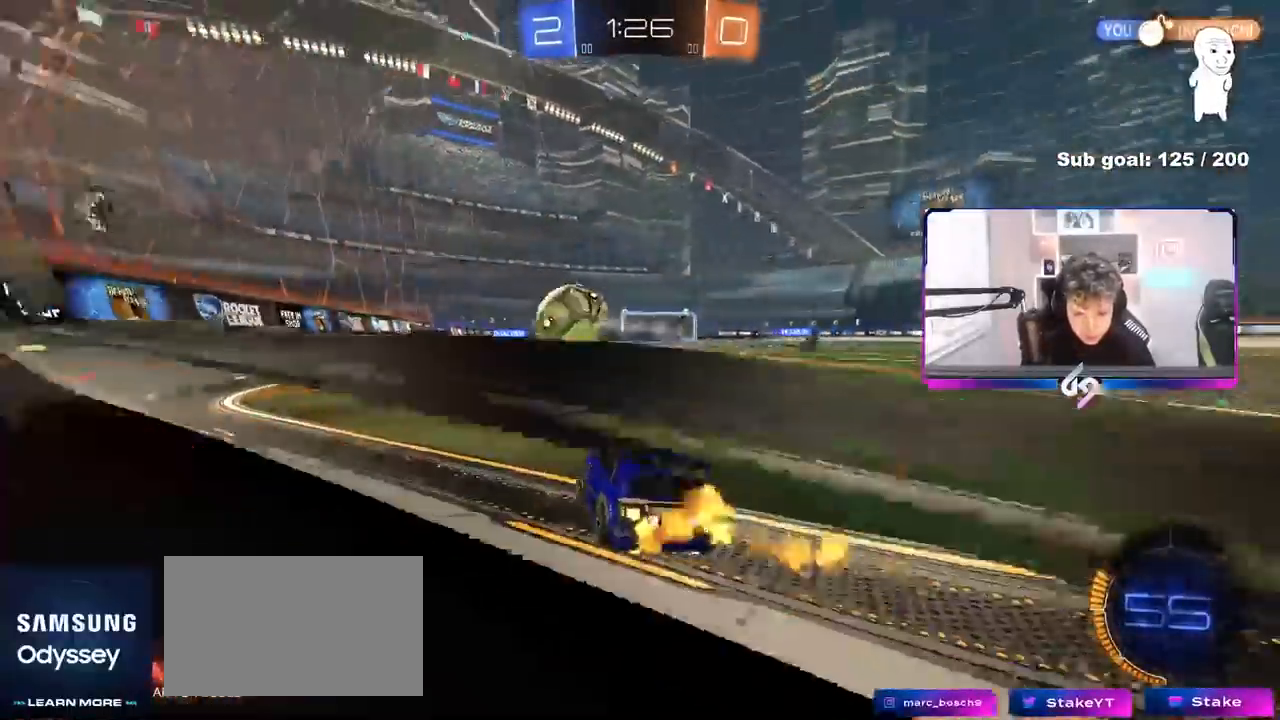
{"keys": ["w"], "mouse": [], "events": [[183, "a", "up"], [233, "d", "down"], [467, "d", "up"]]}
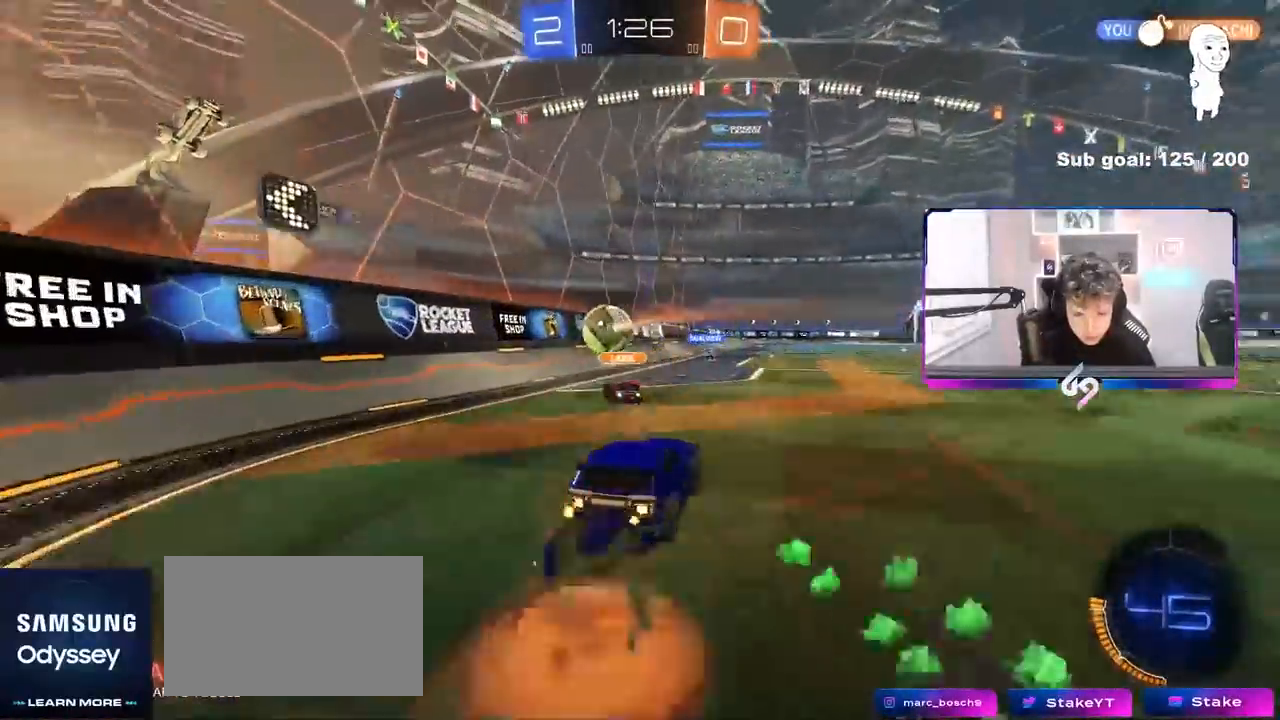
{"keys": ["d", "shift"], "mouse": [], "events": [[483, "d", "down"], [483, "shift", "down"], [483, "w", "up"]]}
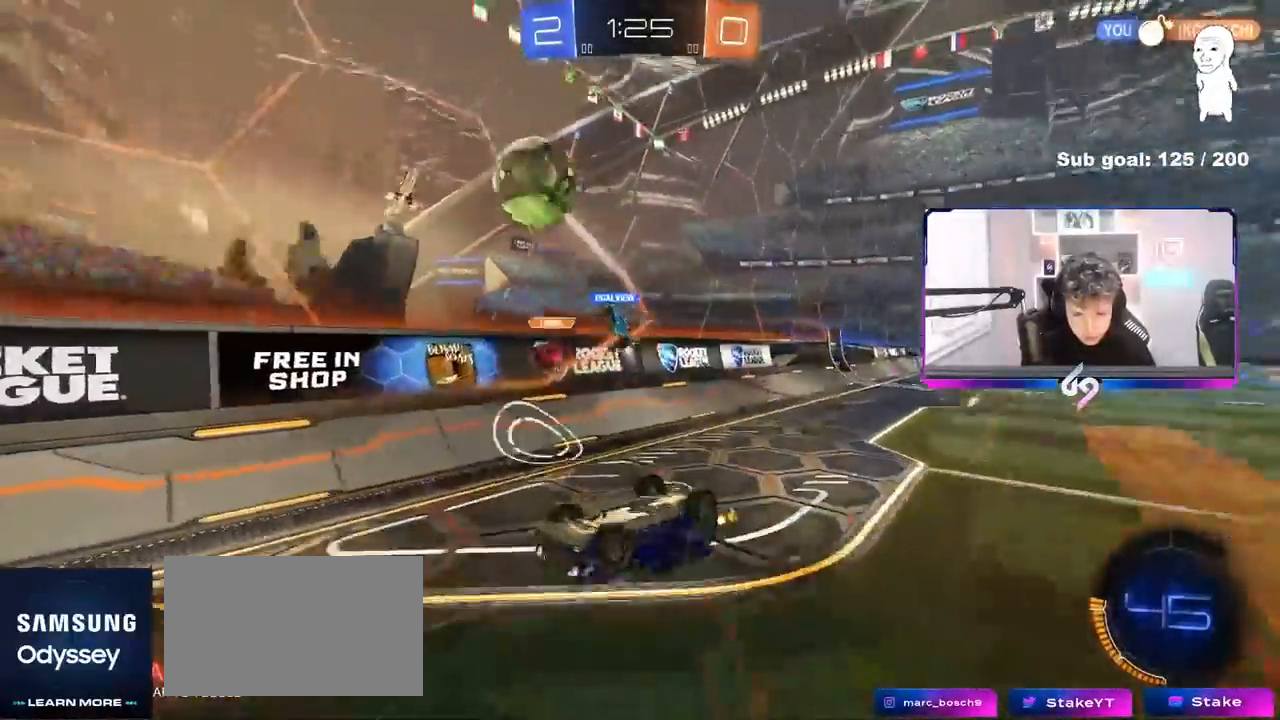
{"keys": [], "mouse": [], "events": [[83, "shift", "up"], [83, "space", "down"], [133, "d", "up"], [267, "space", "up"], [317, "a", "down"], [417, "a", "up"]]}
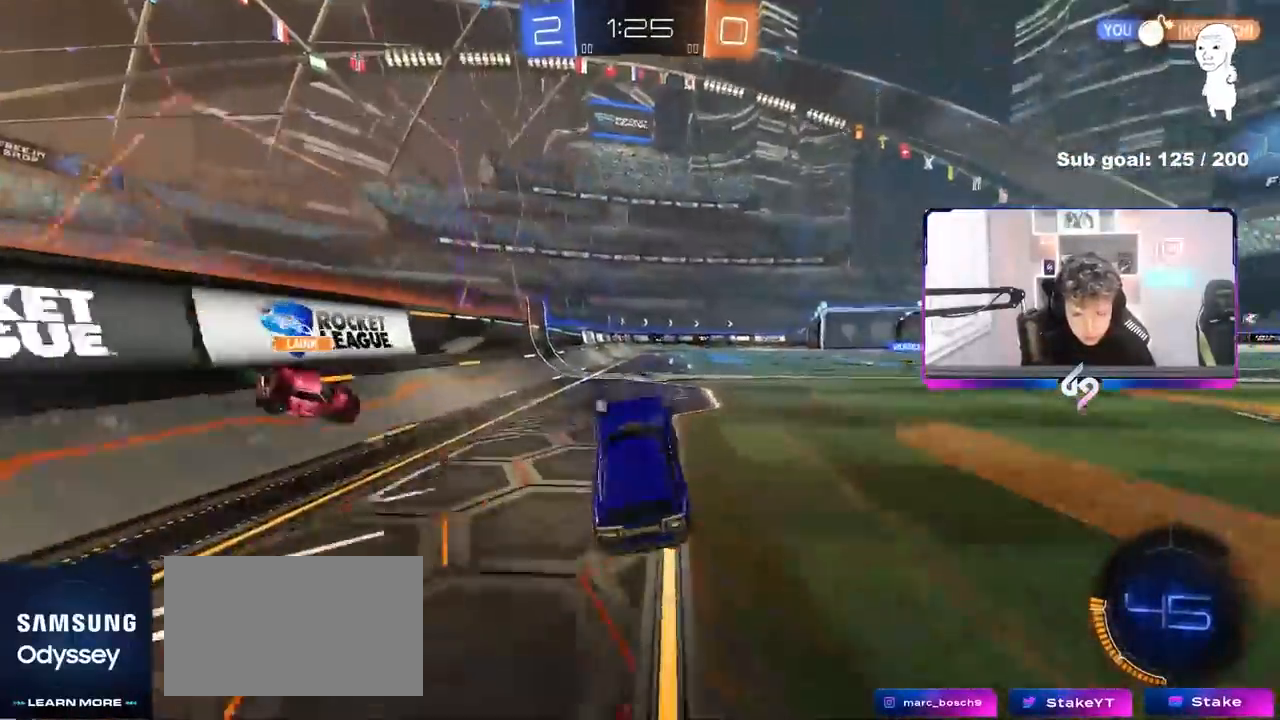
{"keys": ["d", "w"], "mouse": [], "events": [[150, "a", "down"], [150, "w", "down"], [433, "a", "up"], [433, "d", "down"]]}
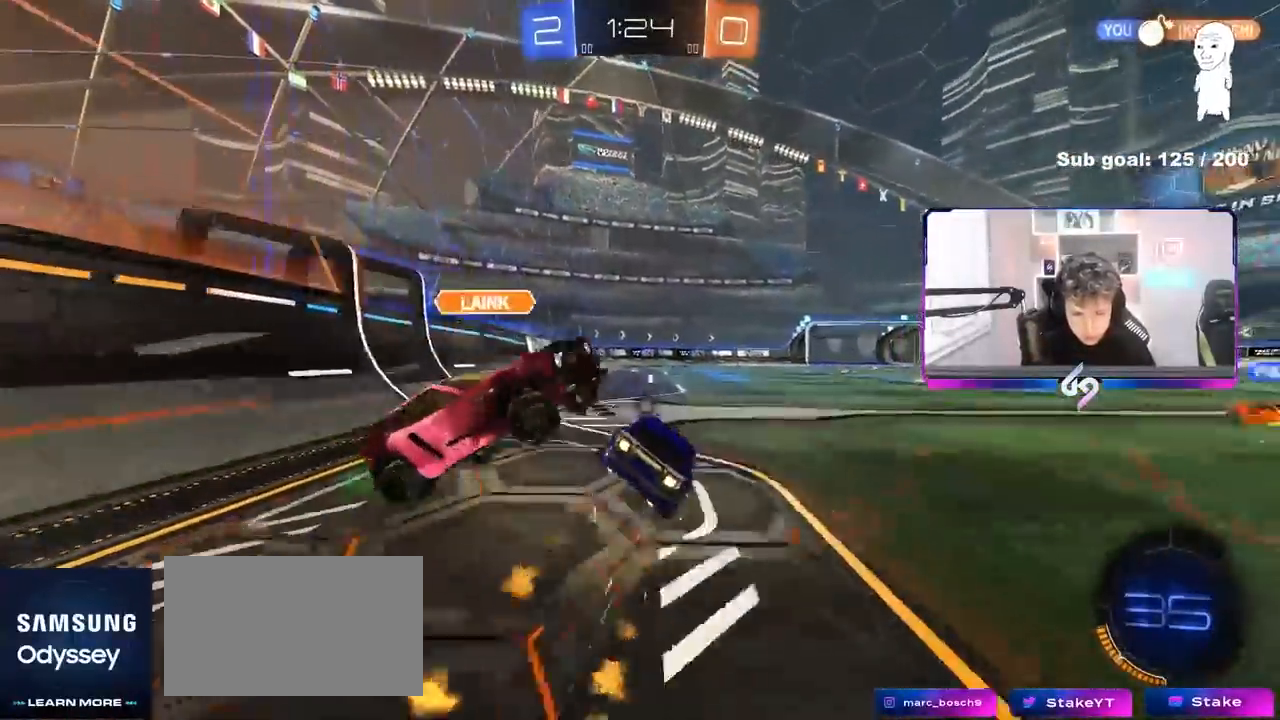
{"keys": ["a", "space"], "mouse": [], "events": [[17, "d", "up"], [117, "a", "down"], [117, "w", "up"], [400, "s", "down"], [400, "shift", "down"], [433, "shift", "up"], [483, "s", "up"], [483, "space", "down"]]}
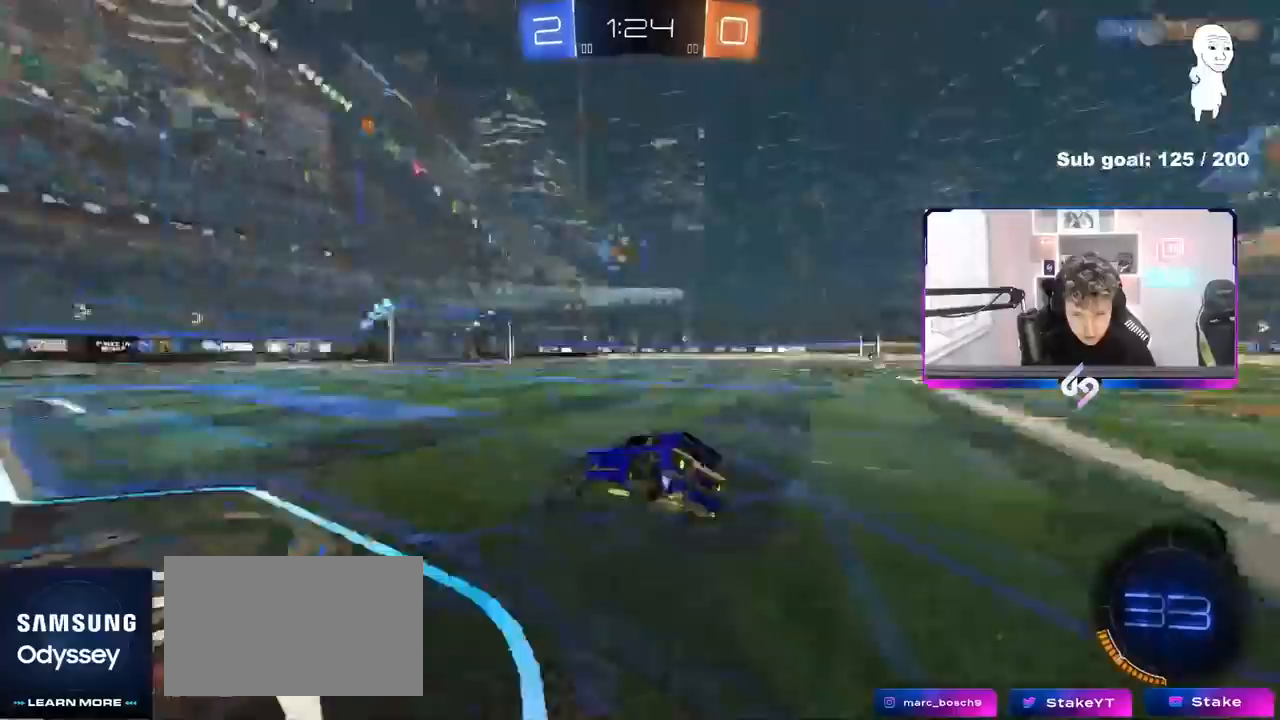
{"keys": ["w"], "mouse": [], "events": [[83, "shift", "down"], [133, "shift", "up"], [133, "space", "up"], [167, "a", "up"], [167, "w", "down"], [217, "d", "down"], [367, "shift", "down"], [450, "shift", "up"], [500, "d", "up"]]}
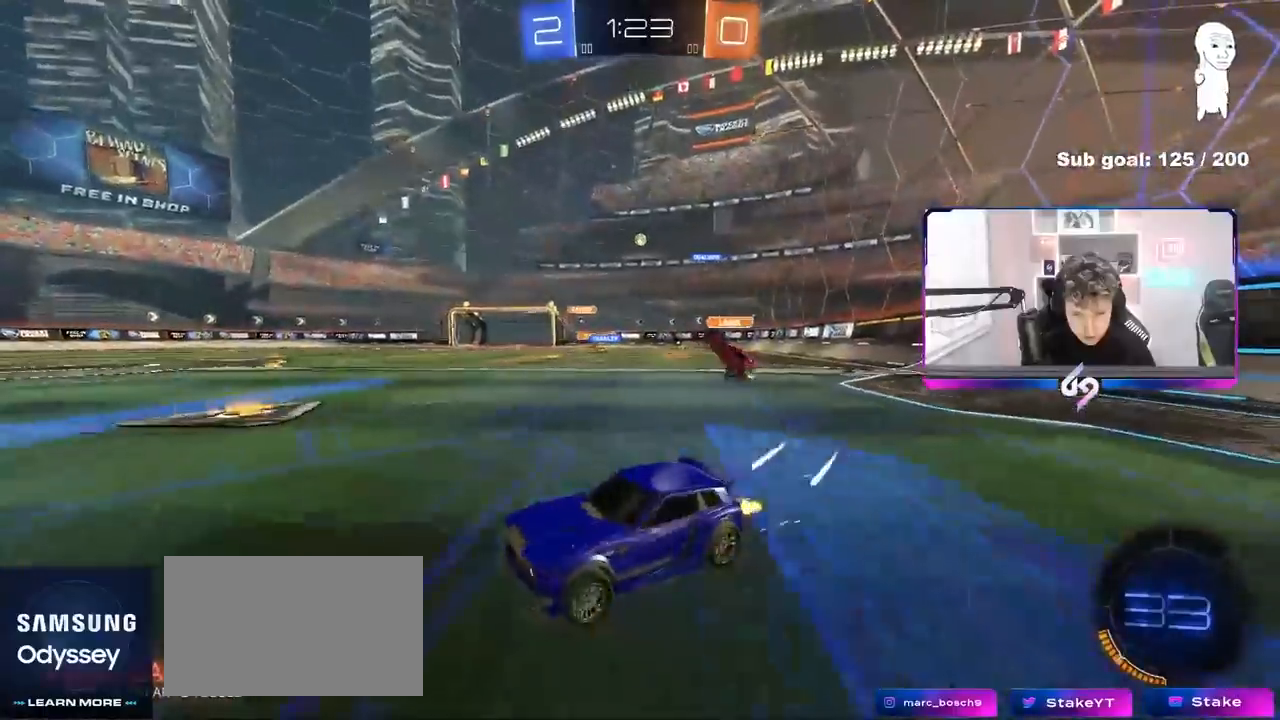
{"keys": ["d", "w"], "mouse": [], "events": [[150, "d", "down"], [183, "shift", "down"], [333, "shift", "up"]]}
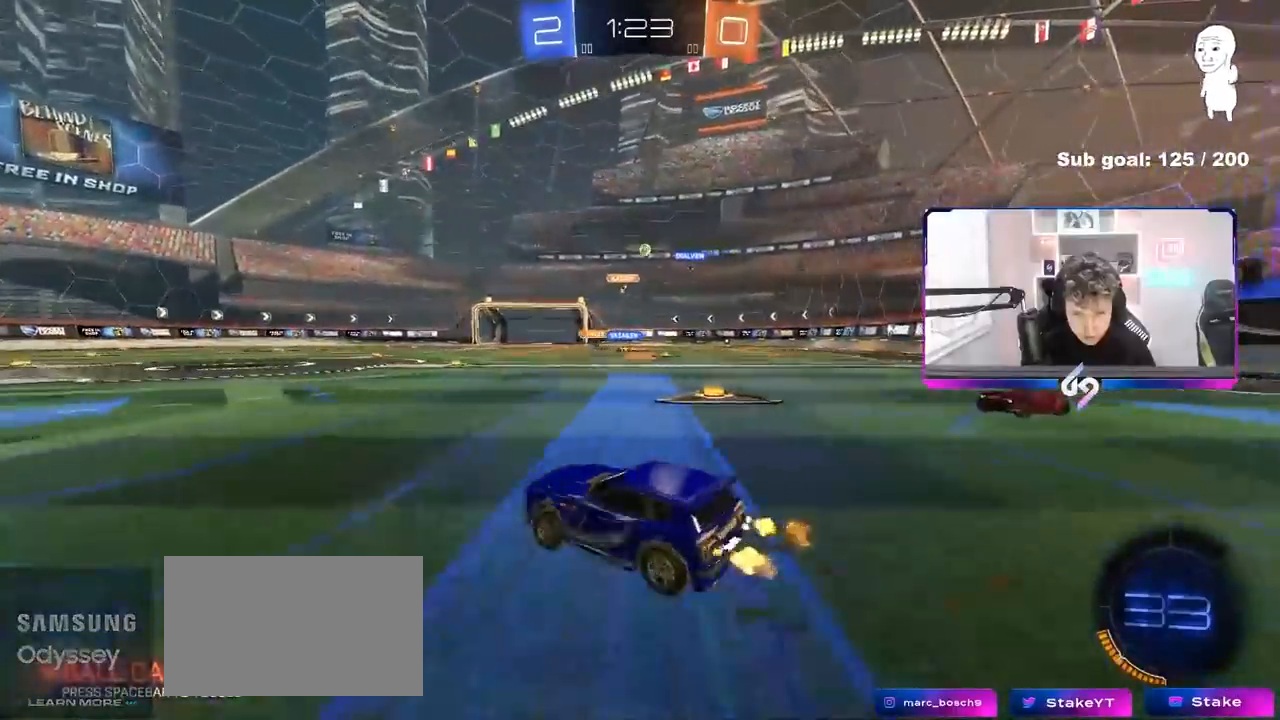
{"keys": ["a", "w"], "mouse": [], "events": [[300, "a", "down"], [300, "d", "up"]]}
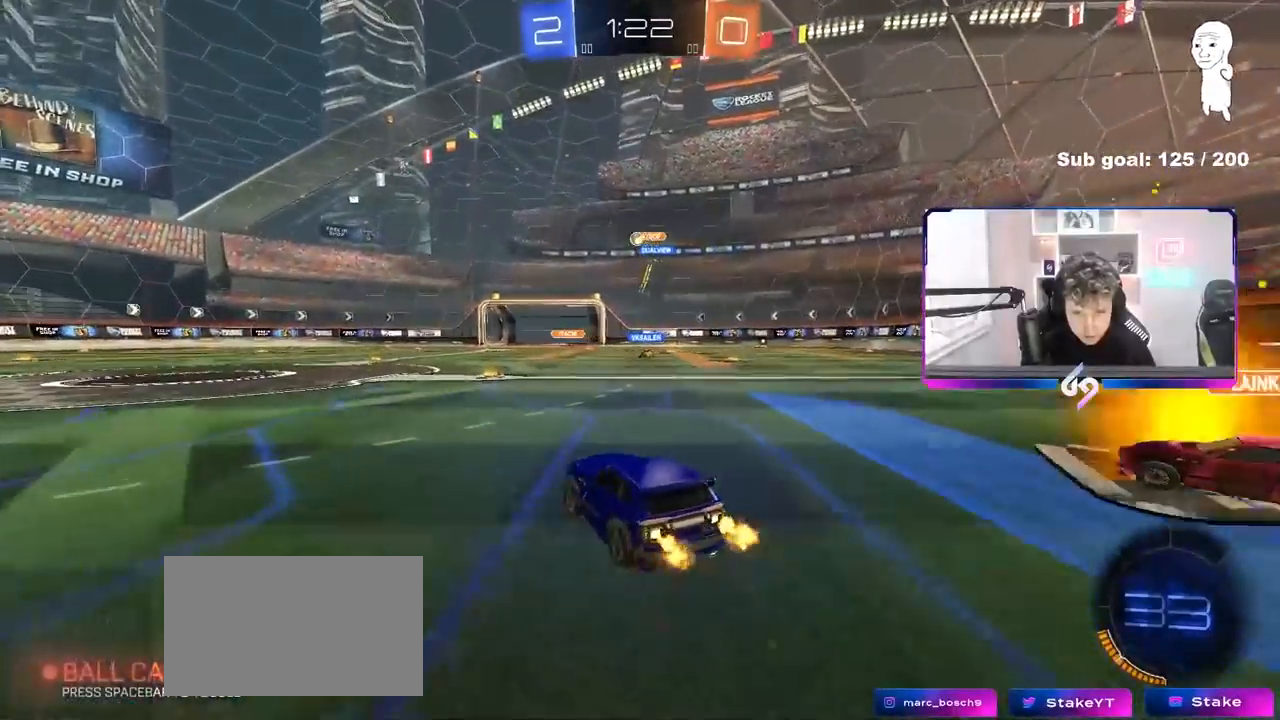
{"keys": [], "mouse": [], "events": [[83, "w", "up"], [167, "a", "up"], [267, "s", "down"], [317, "a", "down"], [367, "a", "up"], [367, "d", "down"], [500, "d", "up"], [500, "s", "up"]]}
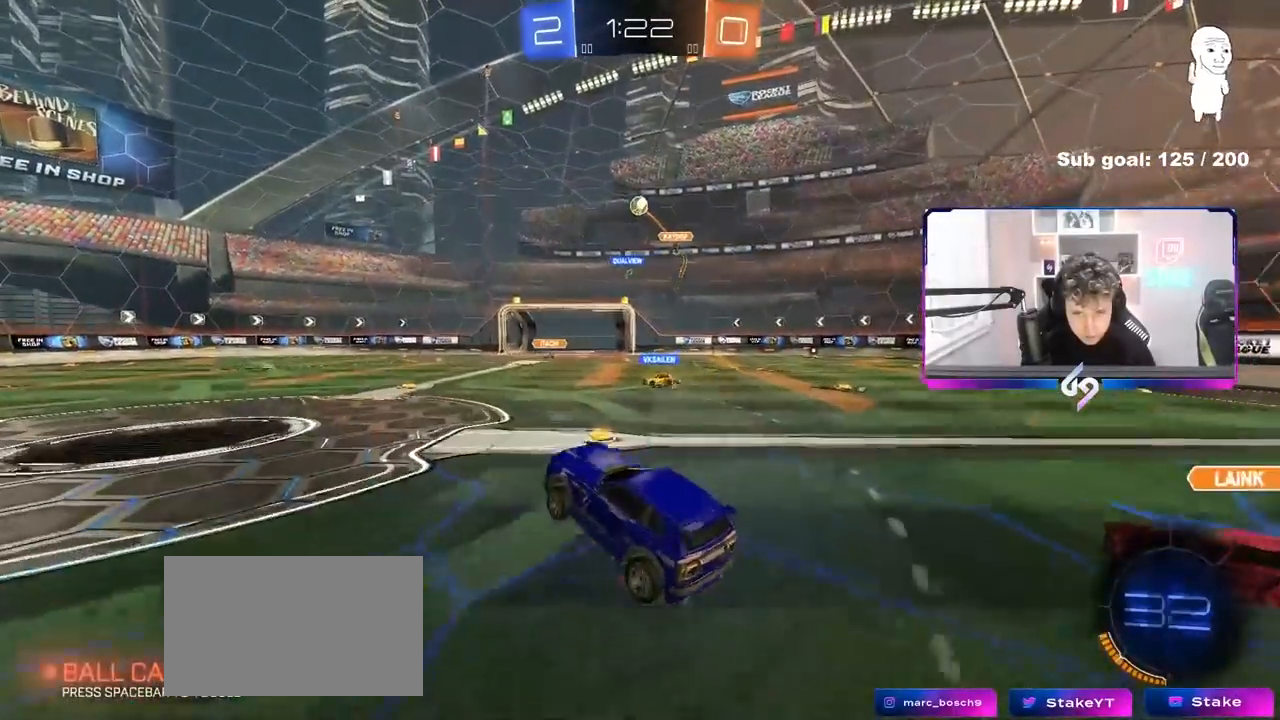
{"keys": ["a", "w"], "mouse": [], "events": [[100, "d", "down"], [100, "s", "down"], [150, "a", "down"], [150, "shift", "down"], [183, "d", "up"], [183, "s", "up"], [233, "a", "up"], [283, "shift", "up"], [283, "w", "down"], [333, "d", "down"], [383, "d", "up"], [433, "a", "down"]]}
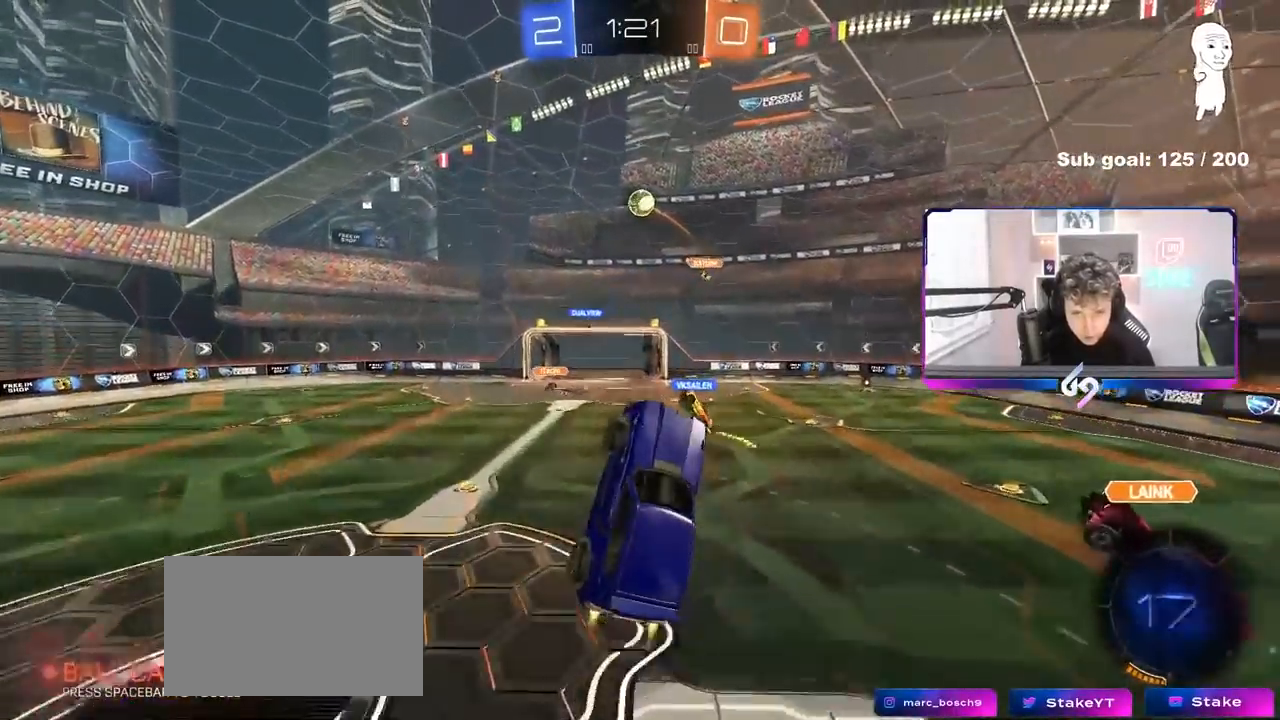
{"keys": ["a", "s"], "mouse": [], "events": [[167, "a", "up"], [167, "d", "down"], [200, "w", "up"], [300, "d", "up"], [400, "a", "down"], [433, "s", "down"]]}
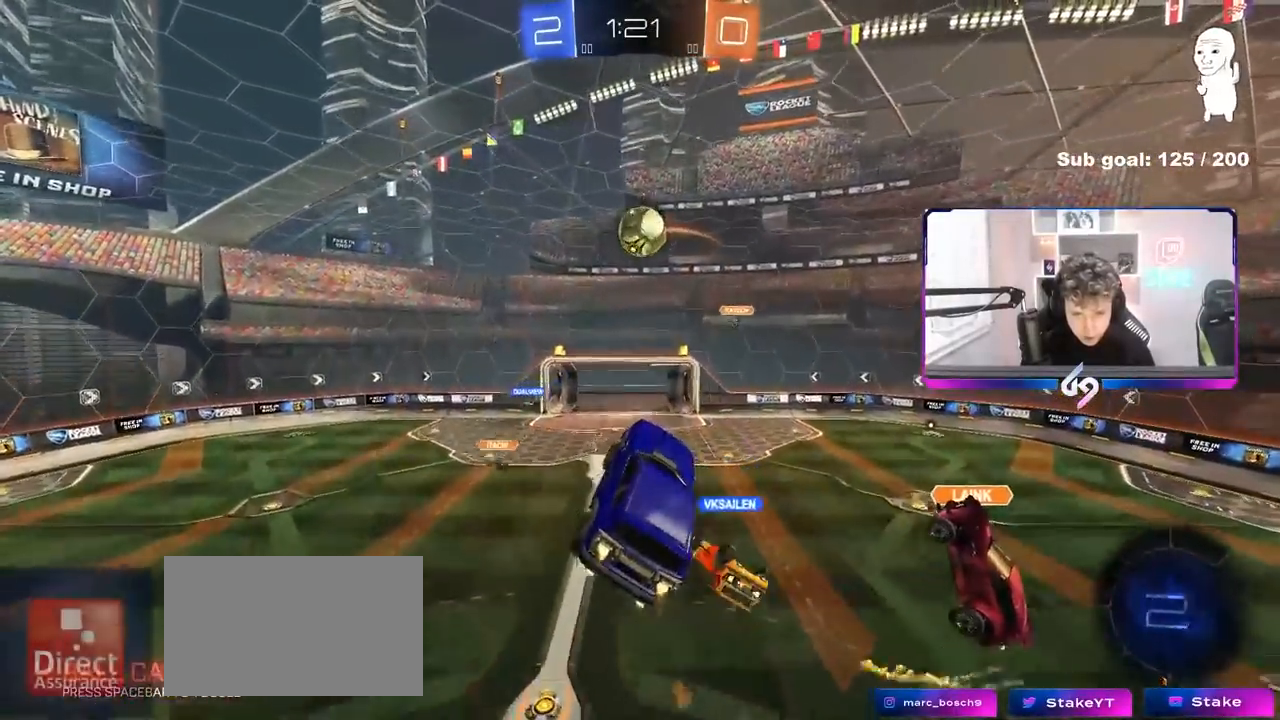
{"keys": ["a", "shift", "w"], "mouse": [], "events": [[33, "shift", "down"], [133, "s", "up"], [167, "shift", "up"], [217, "a", "up"], [217, "d", "down"], [317, "w", "down"], [417, "a", "down"], [417, "shift", "down"], [467, "d", "up"]]}
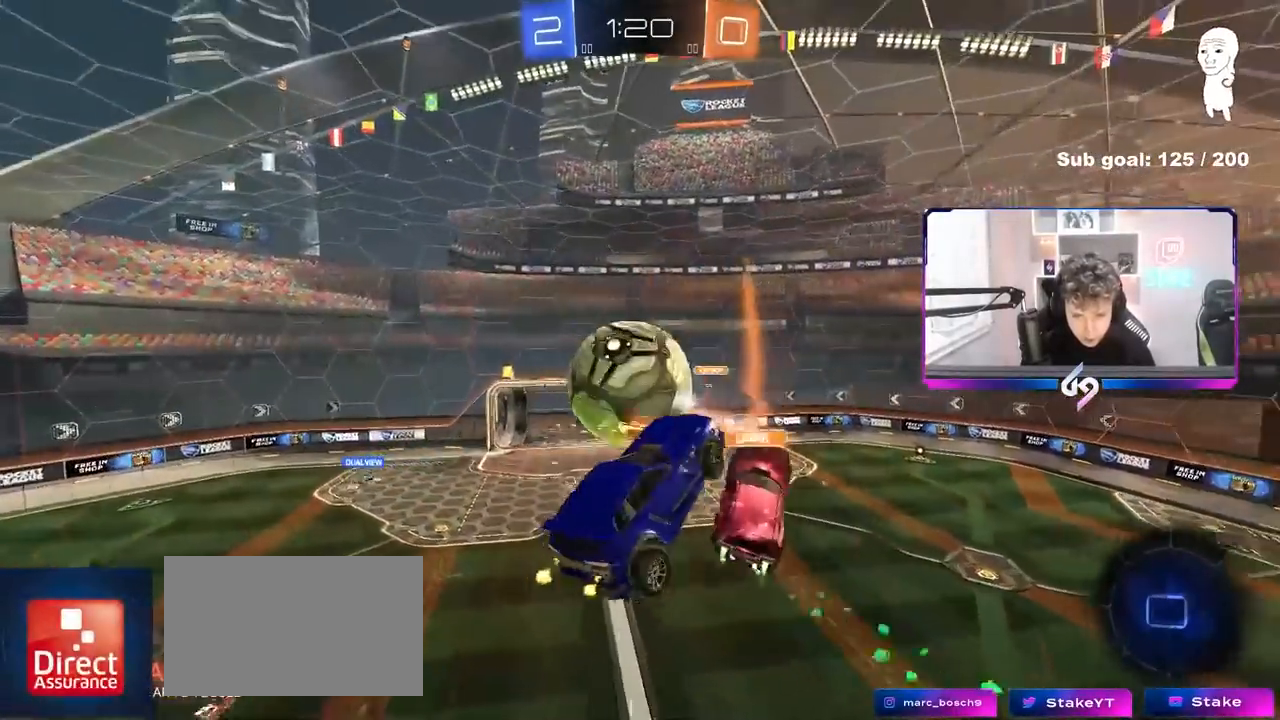
{"keys": ["d"], "mouse": [], "events": [[50, "w", "up"], [183, "s", "down"], [283, "shift", "up"], [333, "a", "up"], [333, "d", "down"], [467, "s", "up"]]}
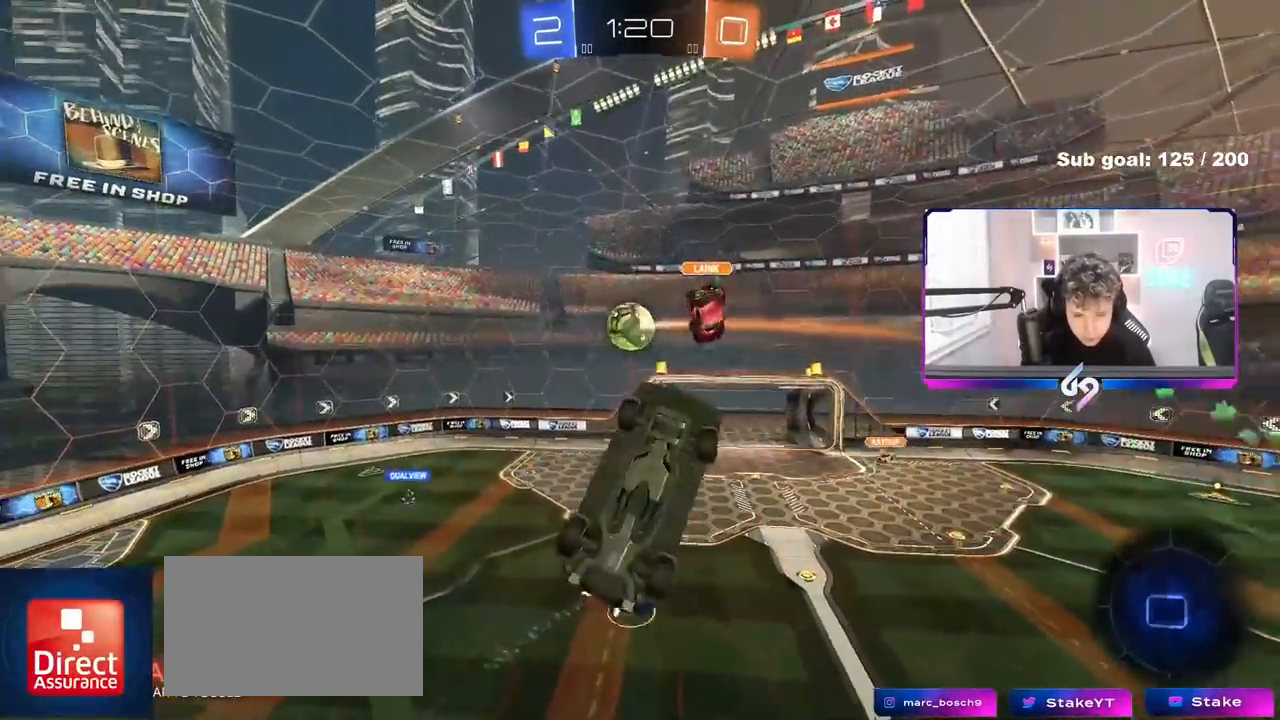
{"keys": ["a", "shift"], "mouse": [], "events": [[67, "a", "down"], [67, "d", "up"], [67, "shift", "down"], [167, "w", "down"], [433, "w", "up"]]}
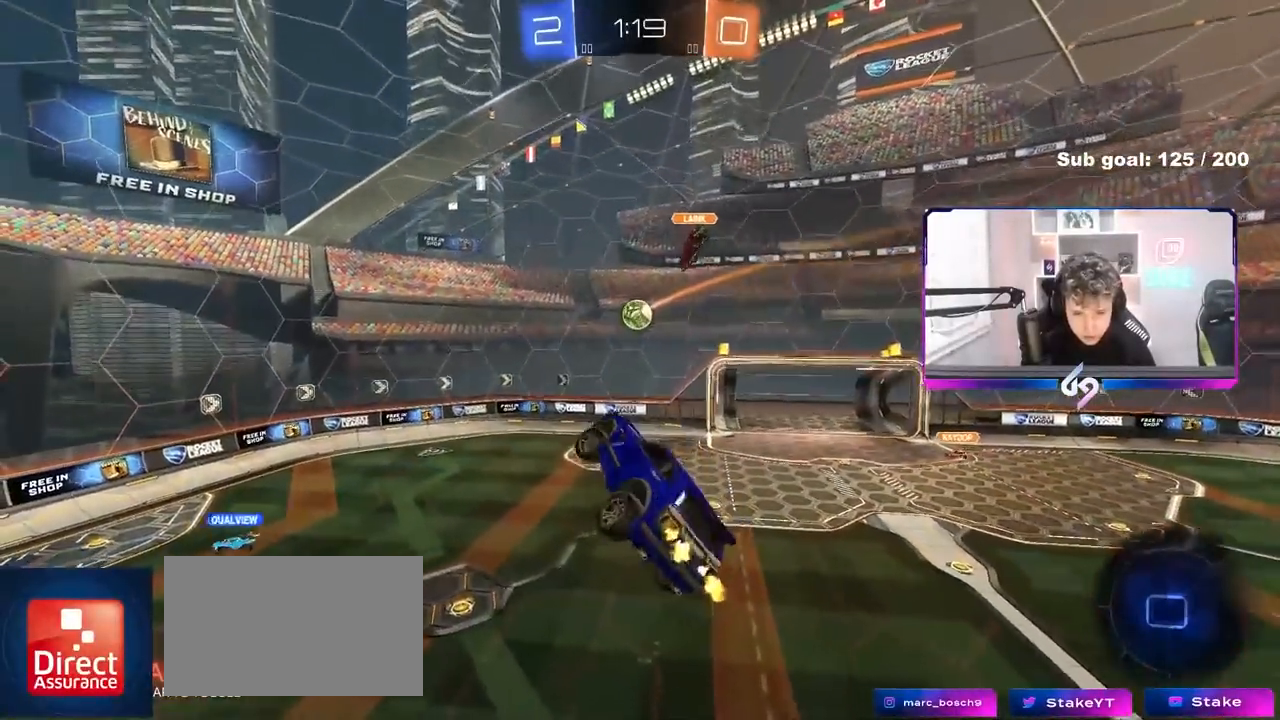
{"keys": [], "mouse": [], "events": [[33, "shift", "up"], [83, "s", "down"], [217, "s", "up"], [267, "a", "up"], [267, "d", "down"], [317, "shift", "down"], [367, "shift", "up"], [417, "d", "up"]]}
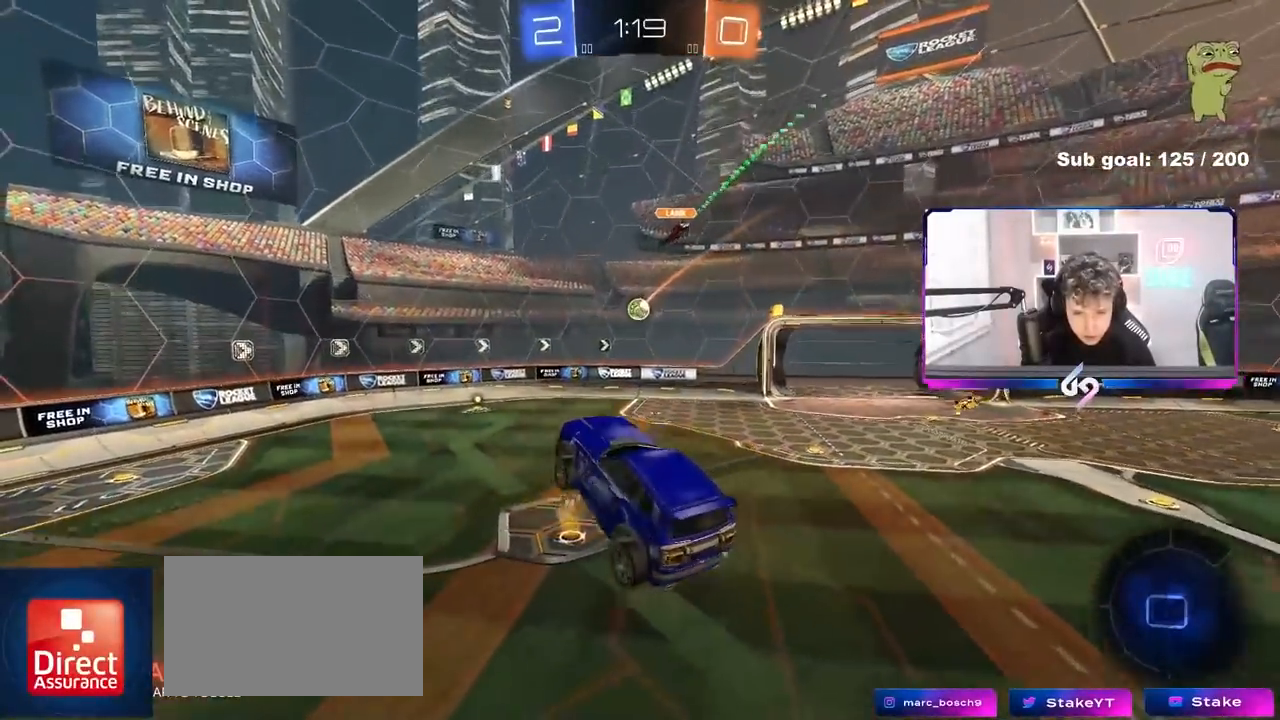
{"keys": ["d", "shift", "w"], "mouse": [], "events": [[150, "w", "down"], [183, "w", "up"], [233, "d", "down"], [333, "w", "down"], [467, "shift", "down"]]}
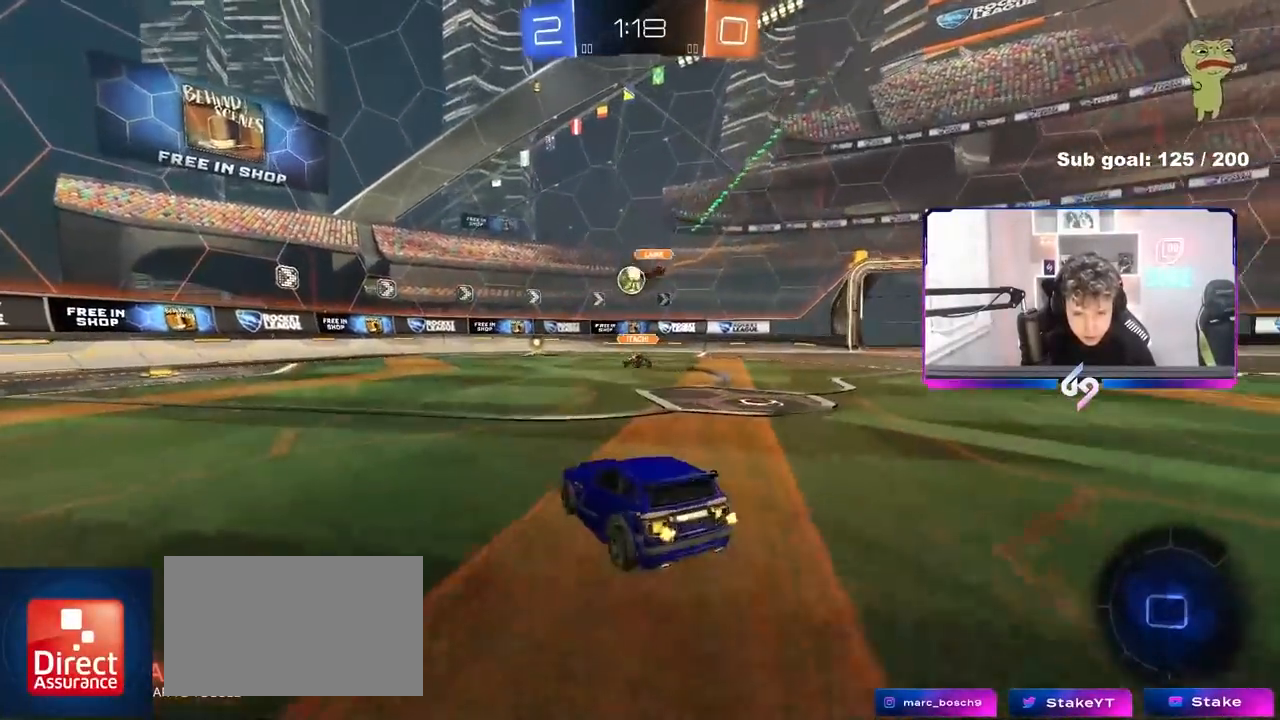
{"keys": ["d", "w"], "mouse": [], "events": [[67, "shift", "up"]]}
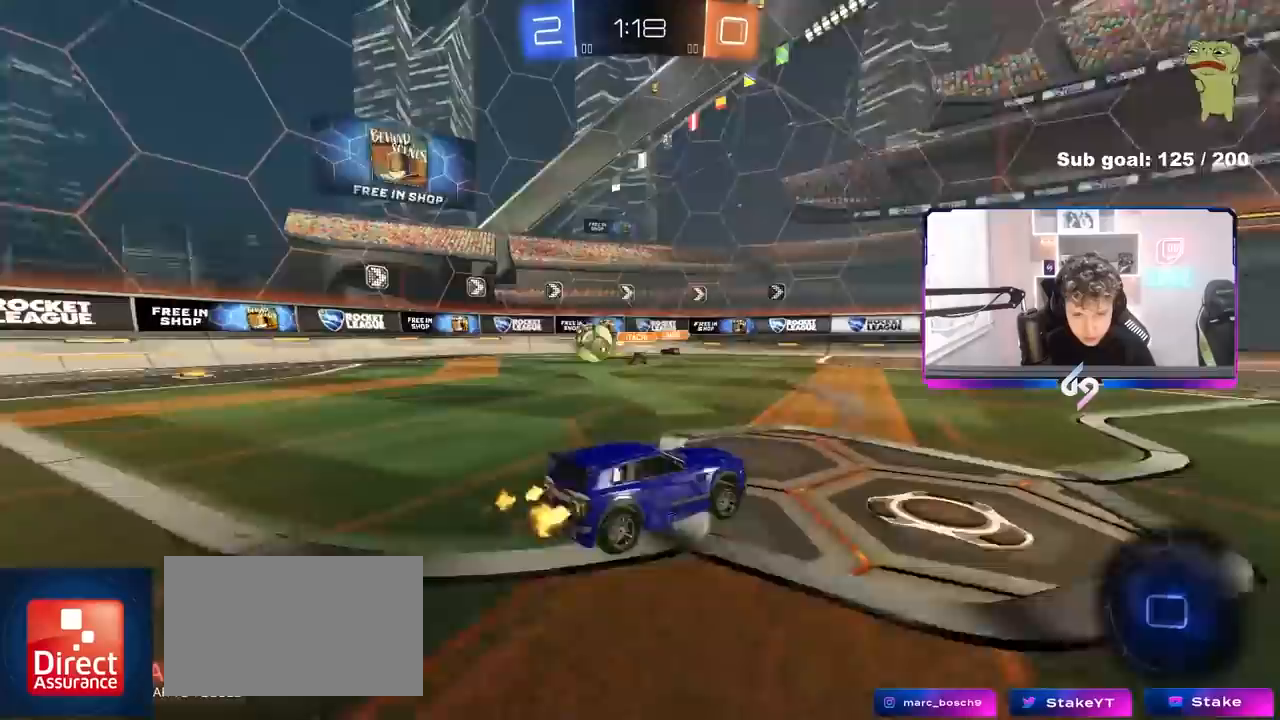
{"keys": ["d", "space", "w"], "mouse": [], "events": [[400, "space", "down"]]}
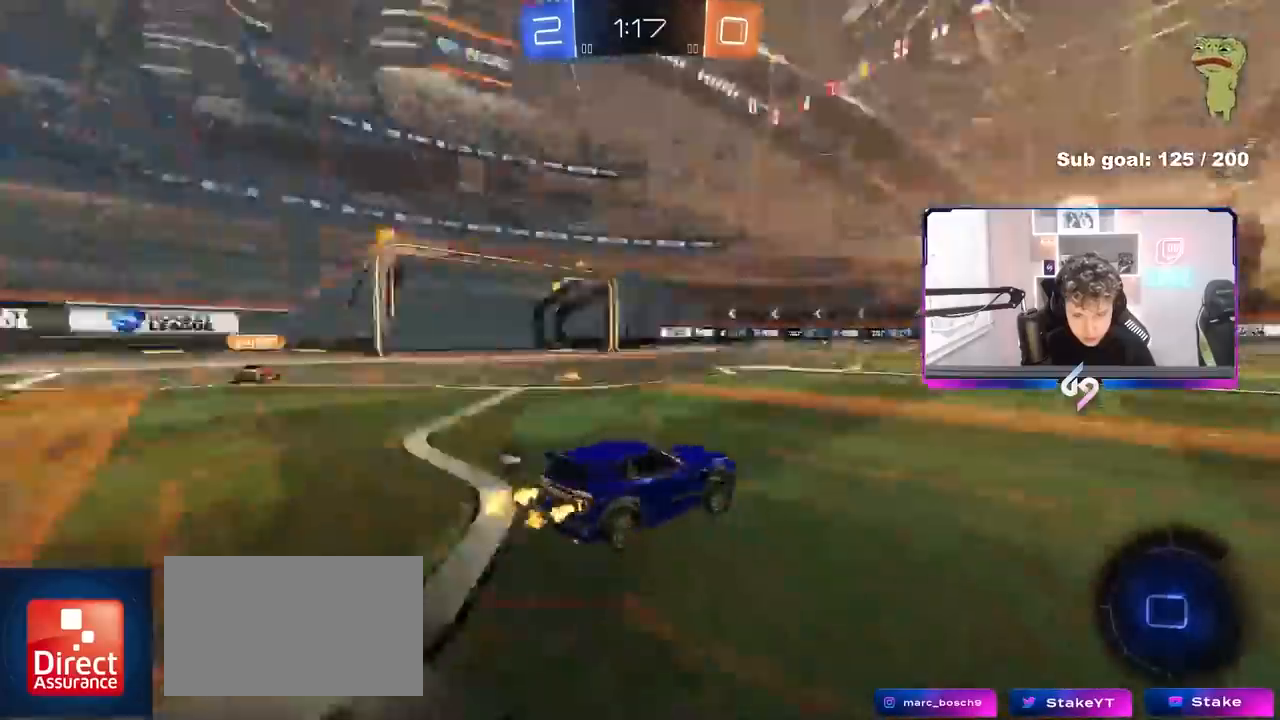
{"keys": ["w"], "mouse": [], "events": [[50, "space", "up"], [100, "d", "up"], [333, "a", "down"], [417, "a", "up"]]}
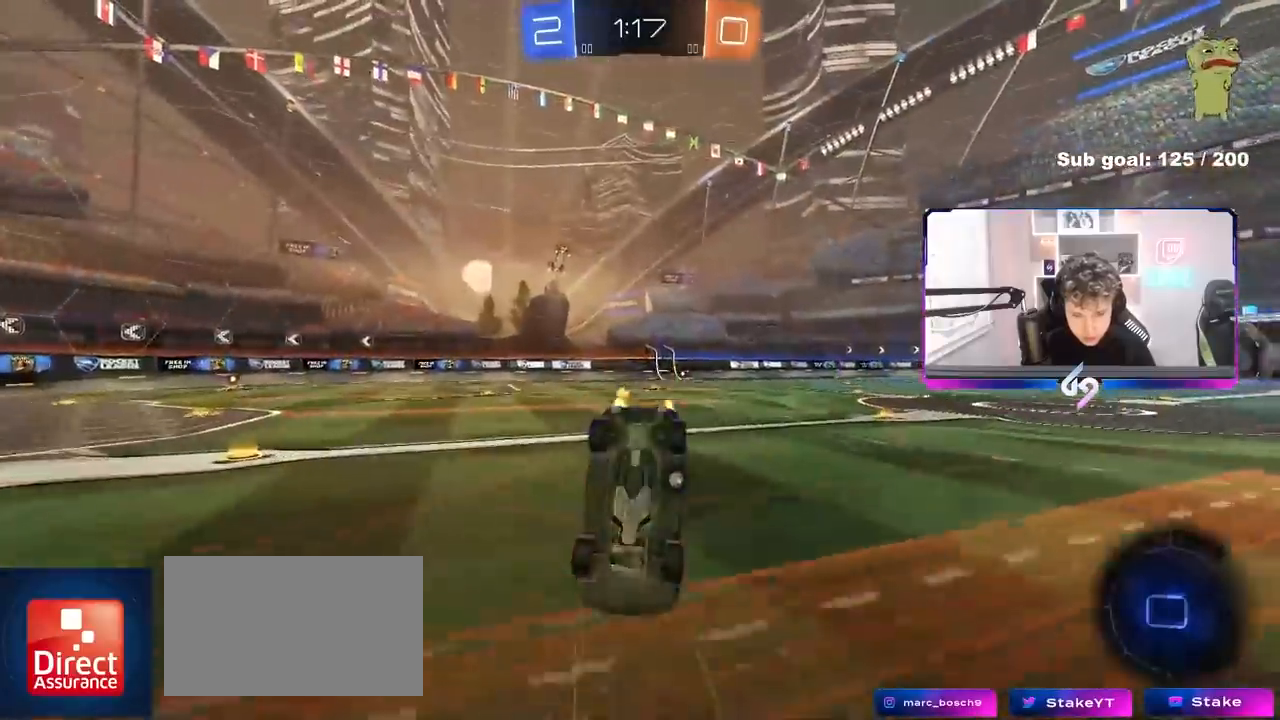
{"keys": [], "mouse": [], "events": [[17, "d", "down"], [17, "w", "up"], [67, "shift", "down"], [167, "space", "down"], [250, "space", "up"], [350, "d", "up"], [400, "shift", "up"]]}
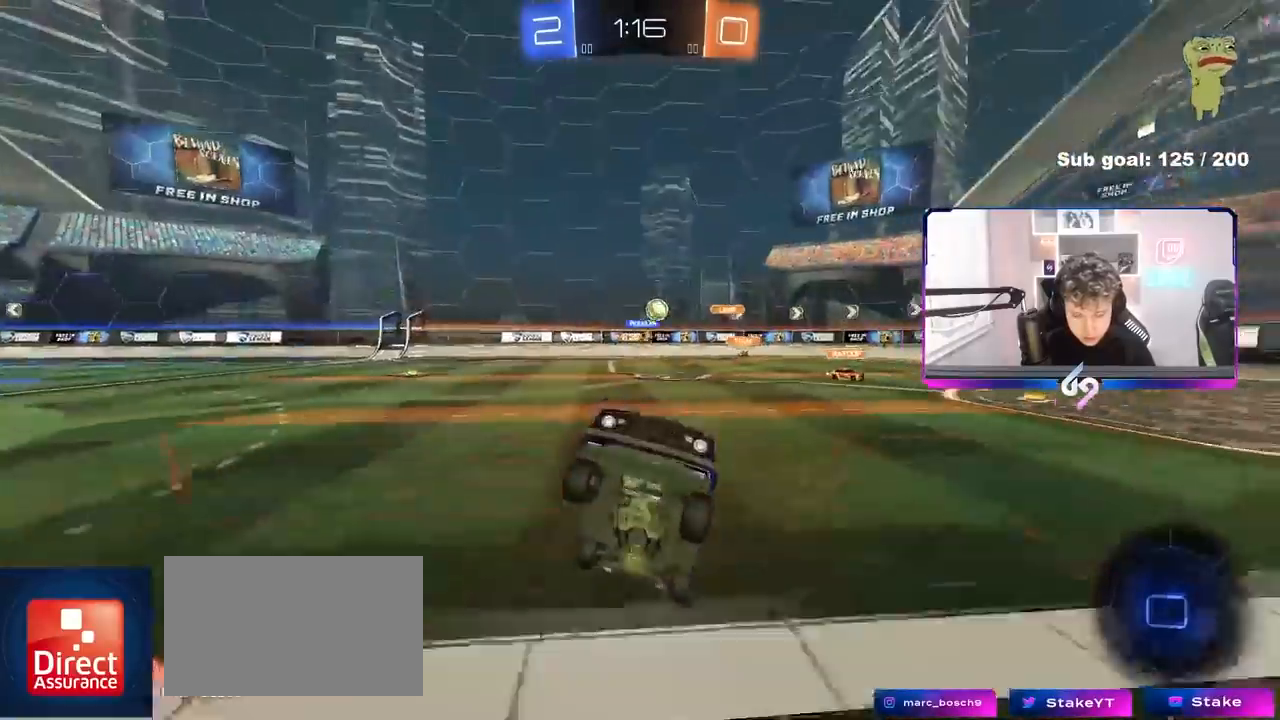
{"keys": ["w"], "mouse": [], "events": [[183, "w", "down"]]}
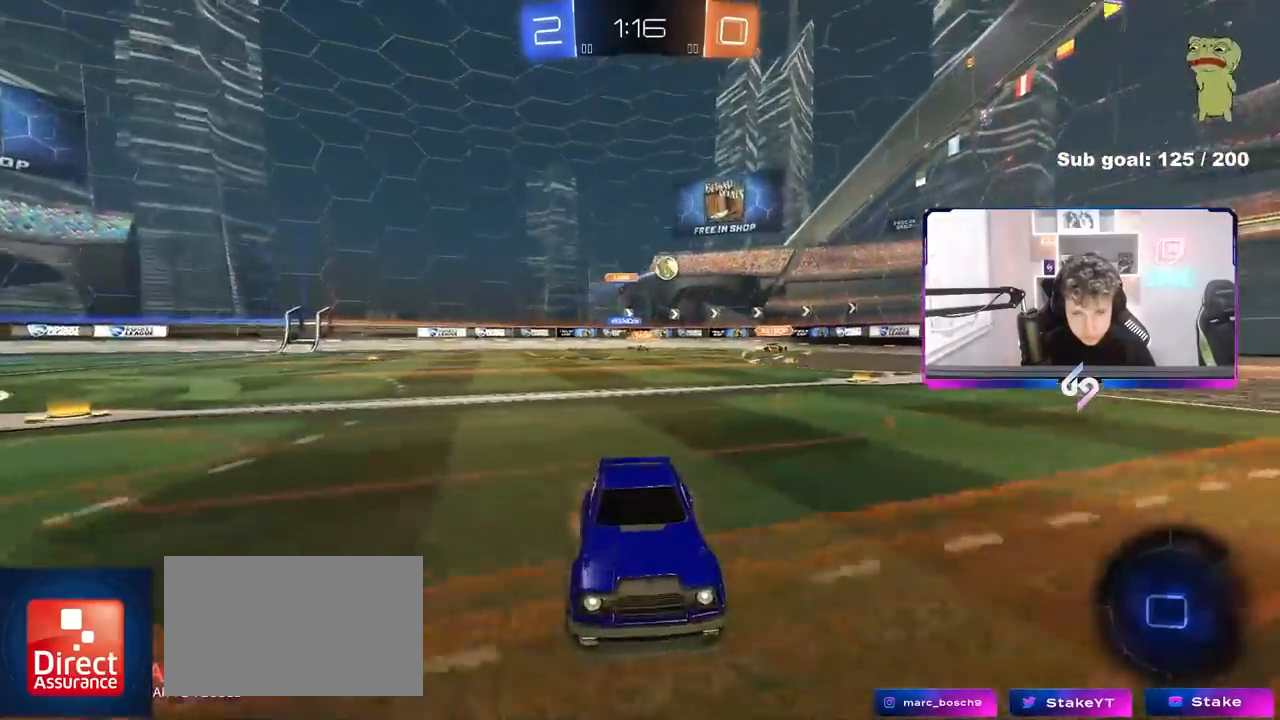
{"keys": ["d", "shift"], "mouse": [], "events": [[50, "d", "down"], [50, "shift", "down"], [183, "s", "down"], [183, "space", "down"], [183, "w", "up"], [333, "space", "up"], [467, "s", "up"]]}